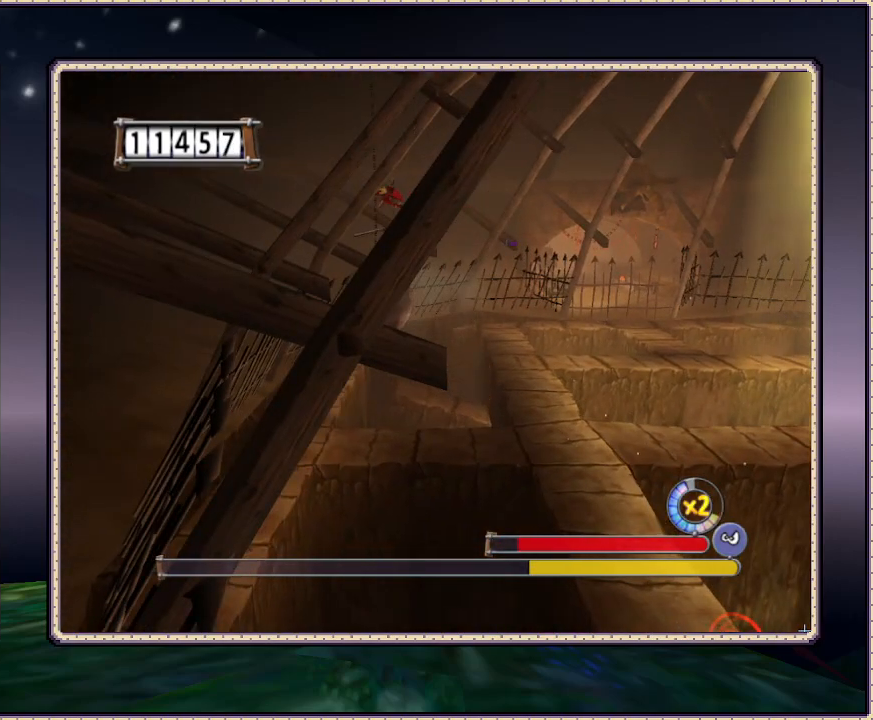
Gameplay with a controller (PlayStation layout); each line is a JSON object with the inputs held at the frame after it. "events" lists button and stick changes between this image and that frame as [ms after this image, input, new state], when the widget could be followed in between. Not read: HOME L3 R3.
{"buttons": ["SQUARE"], "events": [[400, "SQUARE", "down"]]}
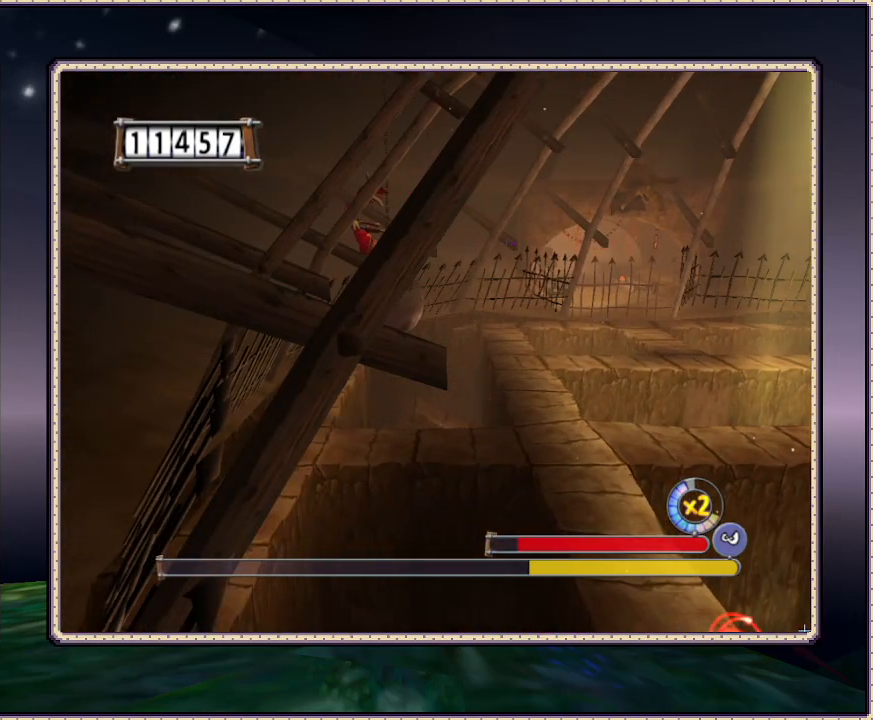
{"buttons": ["SQUARE"], "events": []}
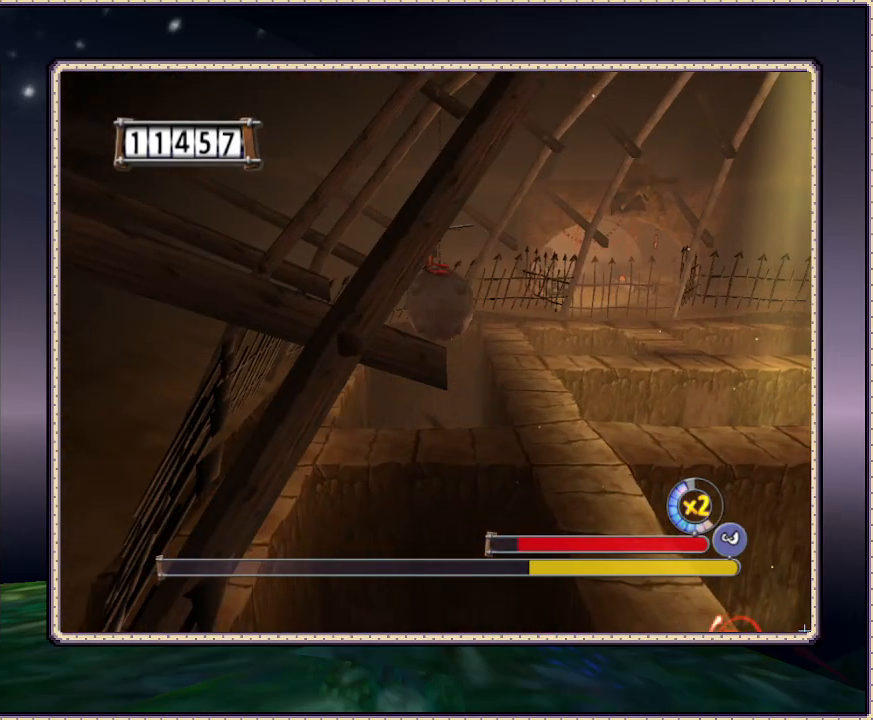
{"buttons": ["SQUARE"], "events": [[183, "SQUARE", "up"], [250, "SQUARE", "down"]]}
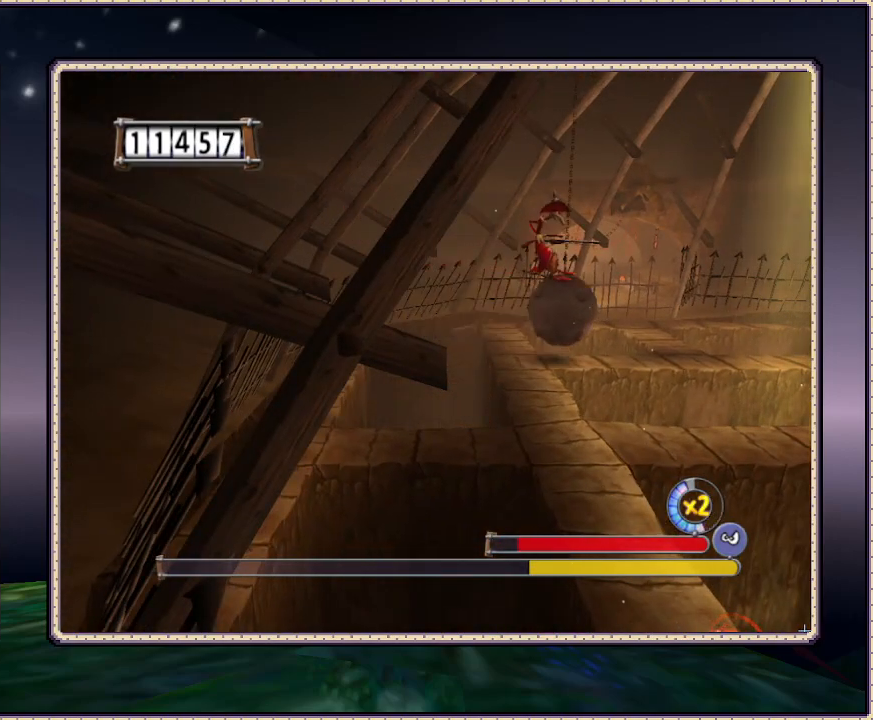
{"buttons": ["SQUARE"], "events": []}
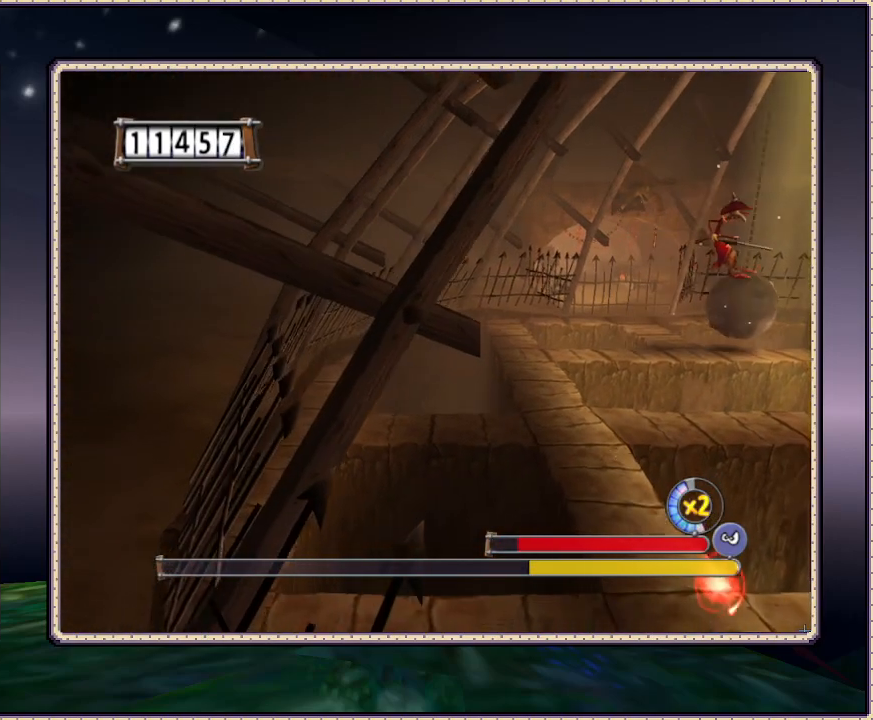
{"buttons": ["SQUARE"], "events": []}
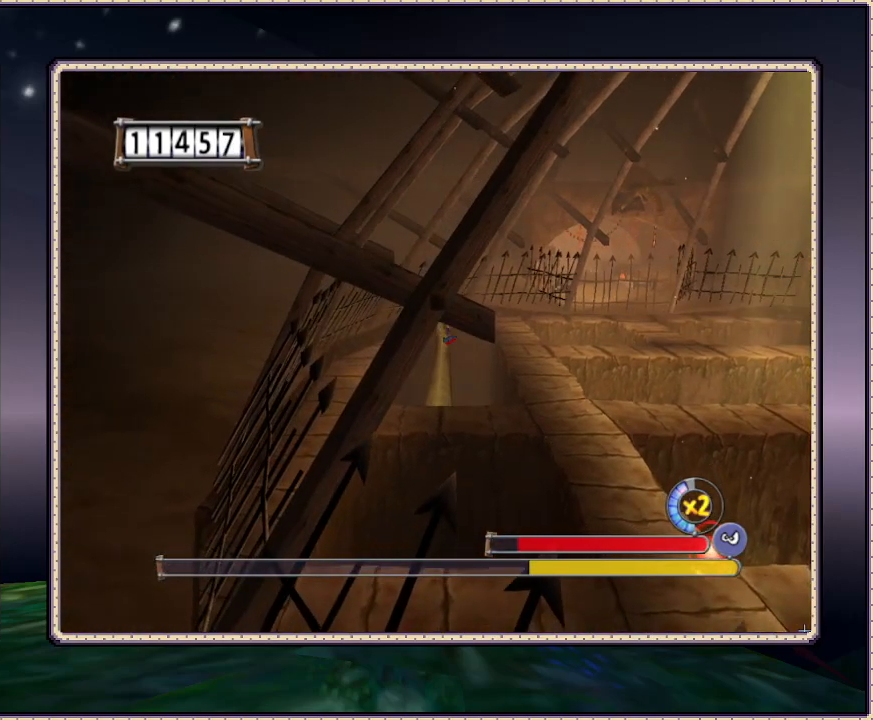
{"buttons": ["SQUARE"], "events": []}
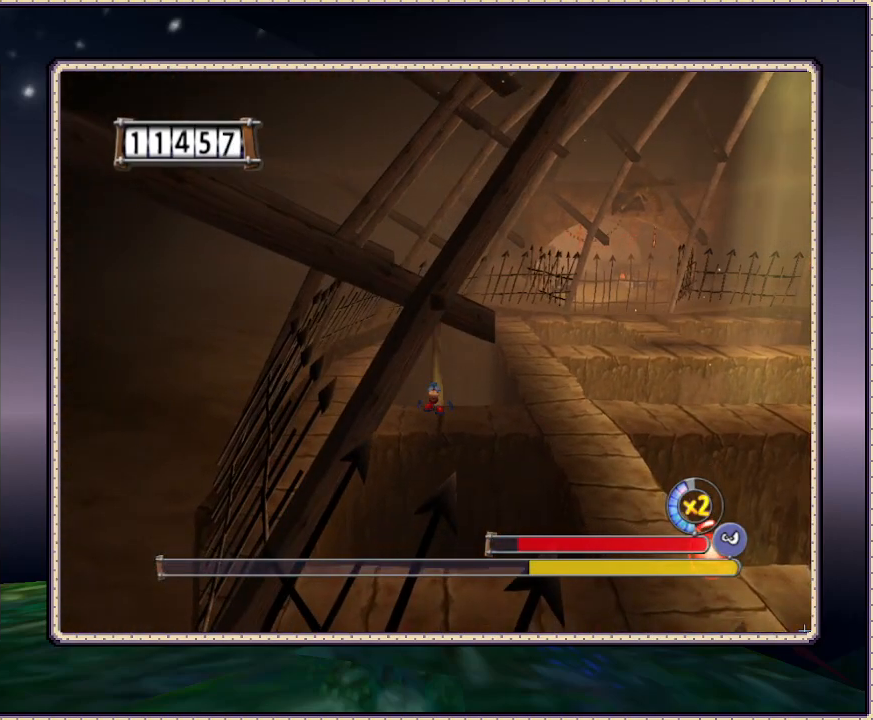
{"buttons": ["SQUARE"], "events": []}
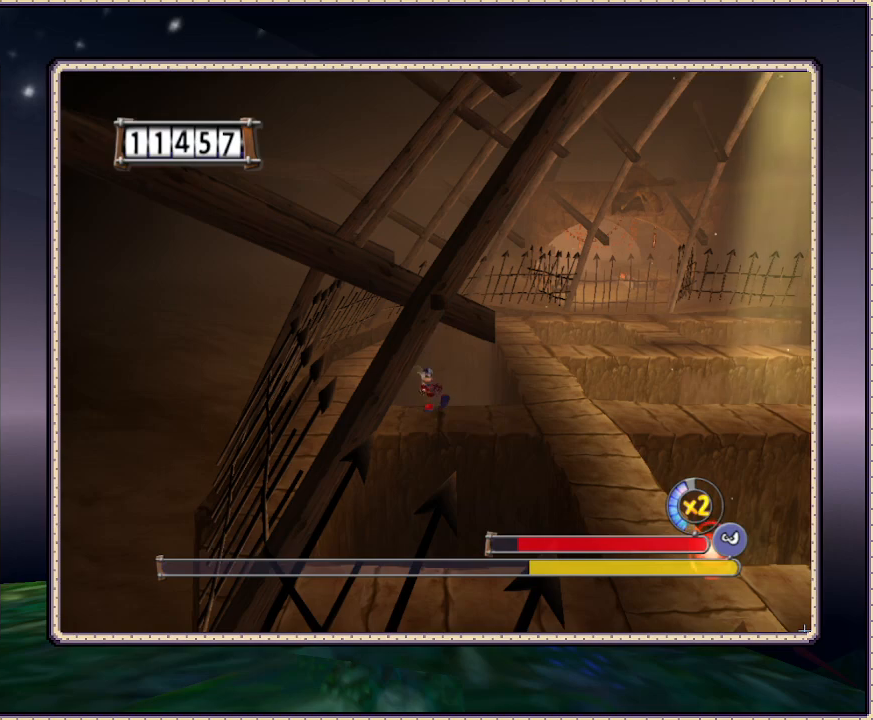
{"buttons": ["SQUARE", "DPAD_RIGHT"], "events": [[33, "DPAD_RIGHT", "down"]]}
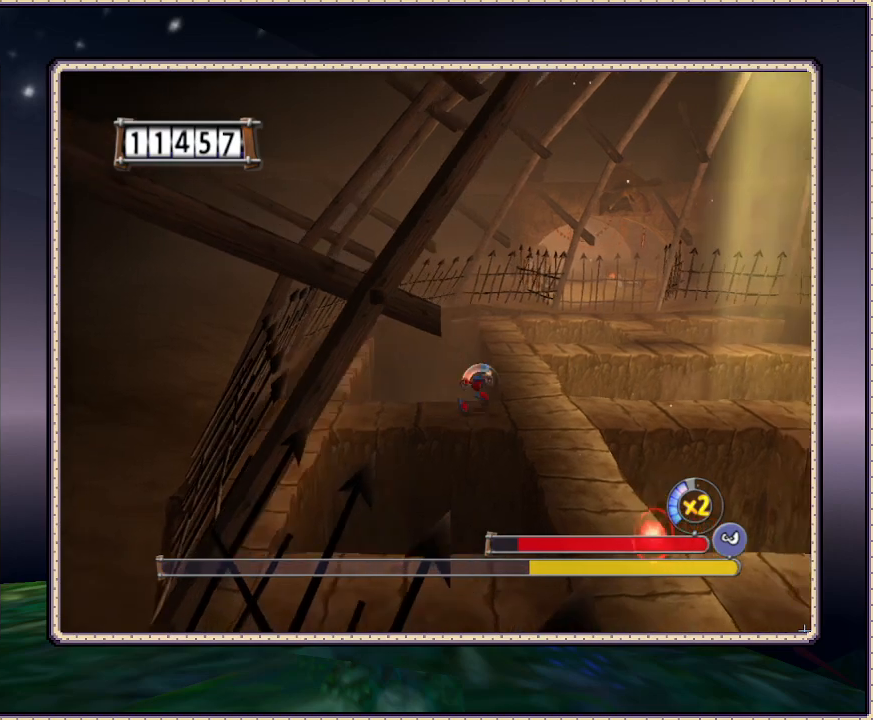
{"buttons": ["SQUARE", "DPAD_DOWN"], "events": [[250, "DPAD_DOWN", "down"], [300, "DPAD_RIGHT", "up"]]}
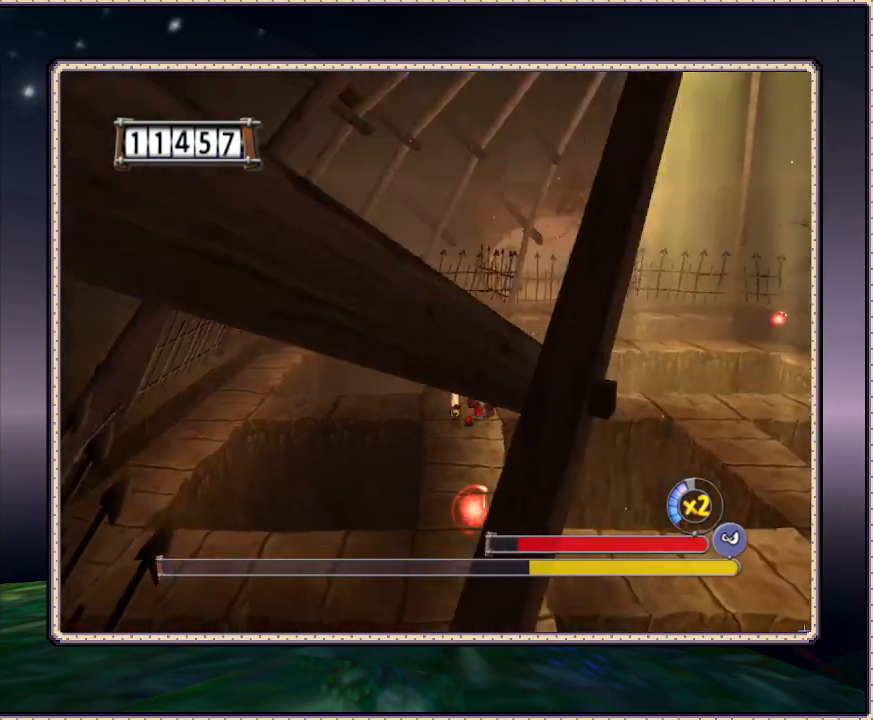
{"buttons": ["SQUARE", "DPAD_DOWN"], "events": []}
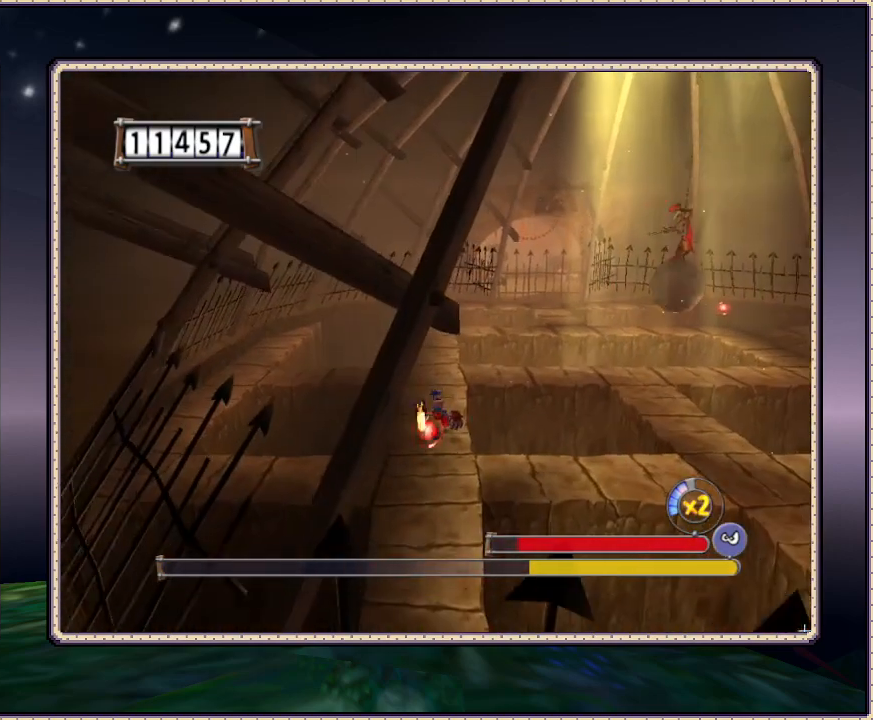
{"buttons": ["SQUARE", "DPAD_DOWN"], "events": [[117, "DPAD_DOWN", "up"], [333, "DPAD_DOWN", "down"]]}
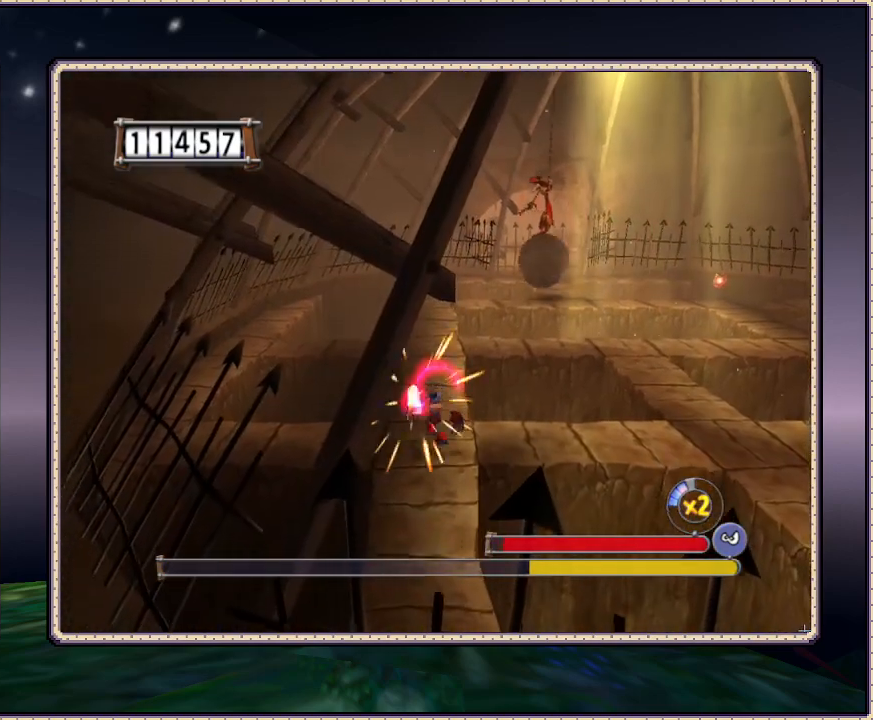
{"buttons": ["SQUARE"], "events": [[33, "DPAD_DOWN", "up"], [117, "DPAD_UP", "down"], [250, "DPAD_LEFT", "down"], [300, "DPAD_UP", "up"], [333, "DPAD_LEFT", "up"]]}
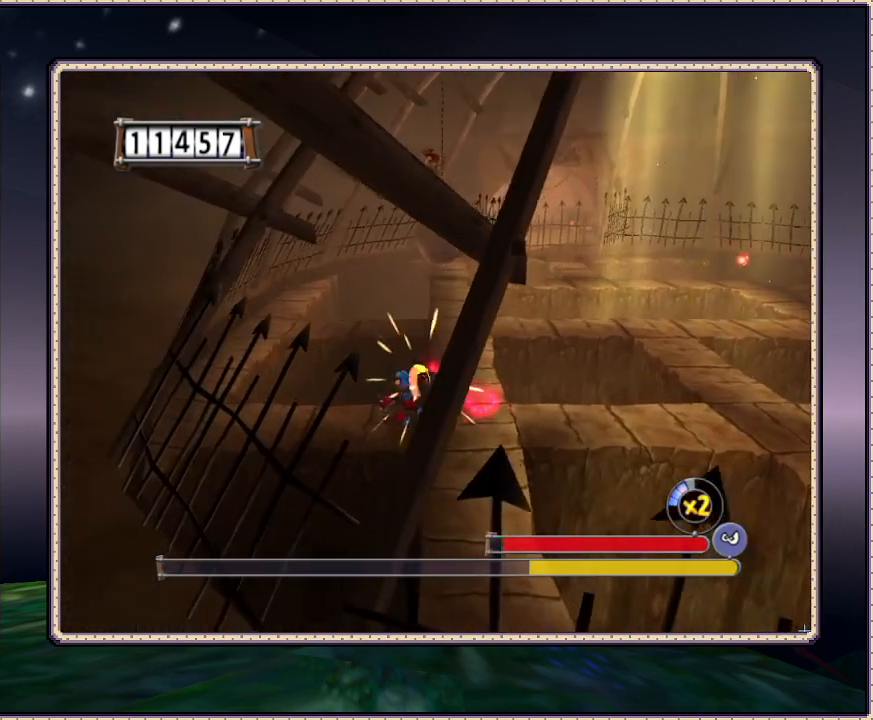
{"buttons": ["CIRCLE", "SQUARE", "DPAD_UP", "DPAD_LEFT"], "events": [[33, "DPAD_RIGHT", "down"], [183, "DPAD_UP", "down"], [283, "DPAD_RIGHT", "up"], [450, "CIRCLE", "down"], [500, "DPAD_LEFT", "down"]]}
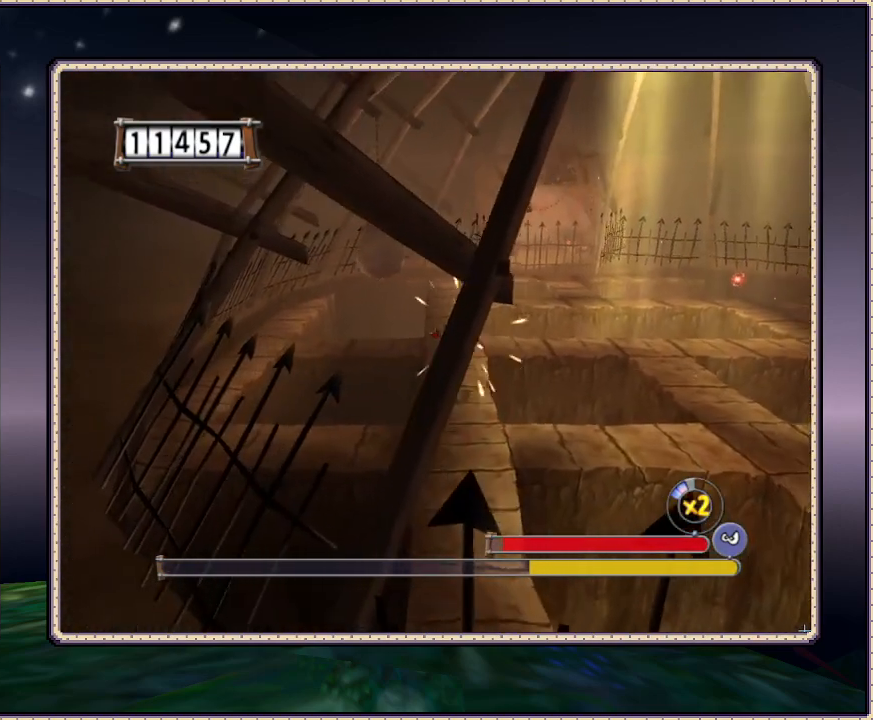
{"buttons": ["DPAD_UP"], "events": [[150, "DPAD_LEFT", "up"], [317, "DPAD_LEFT", "down"], [400, "CIRCLE", "up"], [417, "DPAD_LEFT", "up"], [417, "SQUARE", "up"]]}
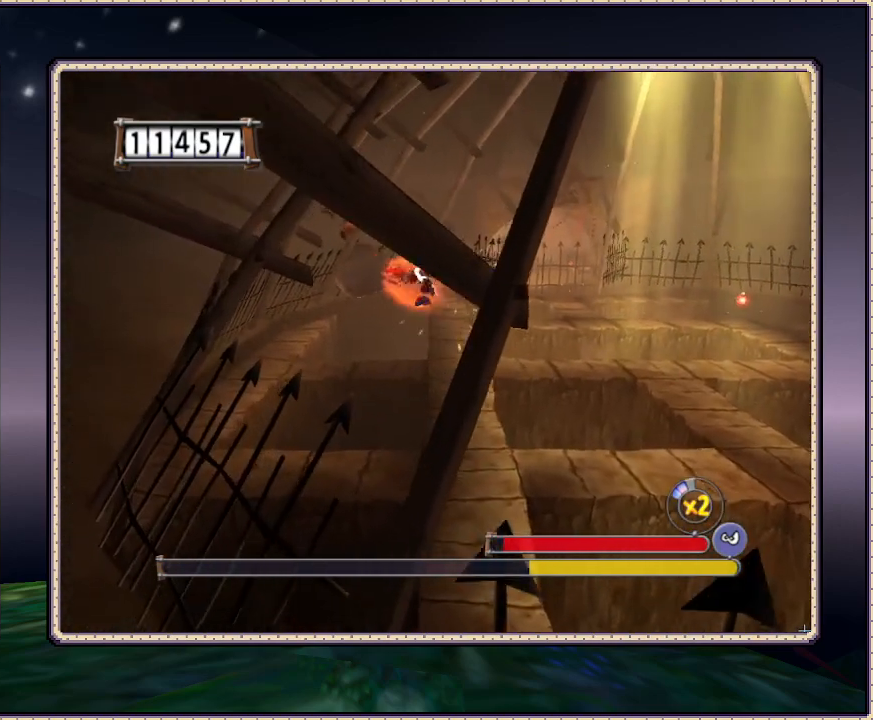
{"buttons": ["SQUARE", "DPAD_UP"], "events": [[133, "SQUARE", "down"], [183, "DPAD_RIGHT", "down"], [500, "DPAD_RIGHT", "up"]]}
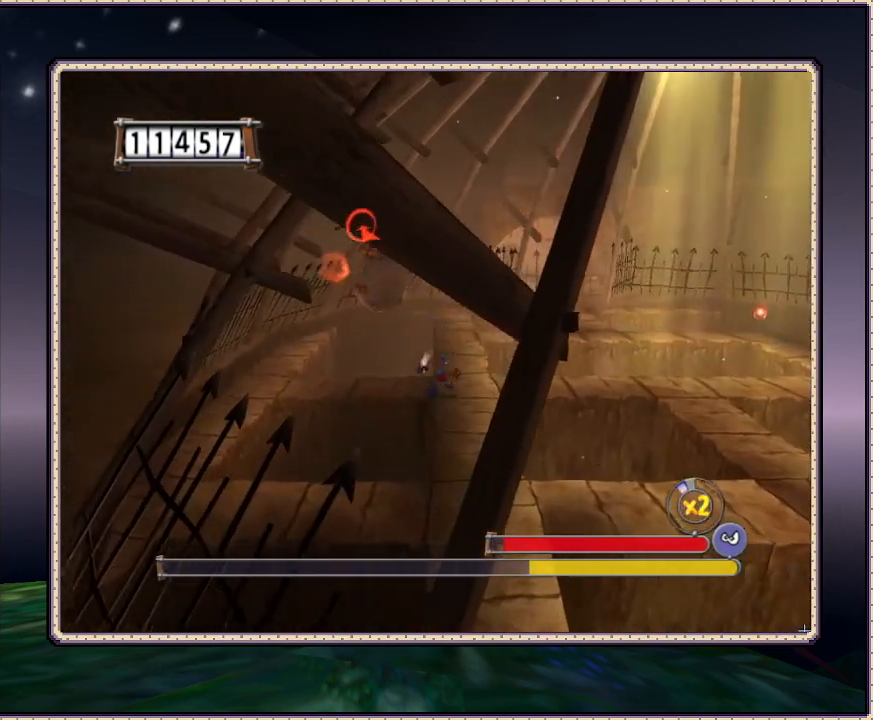
{"buttons": ["SQUARE", "DPAD_DOWN"], "events": [[100, "DPAD_UP", "up"], [400, "DPAD_DOWN", "down"]]}
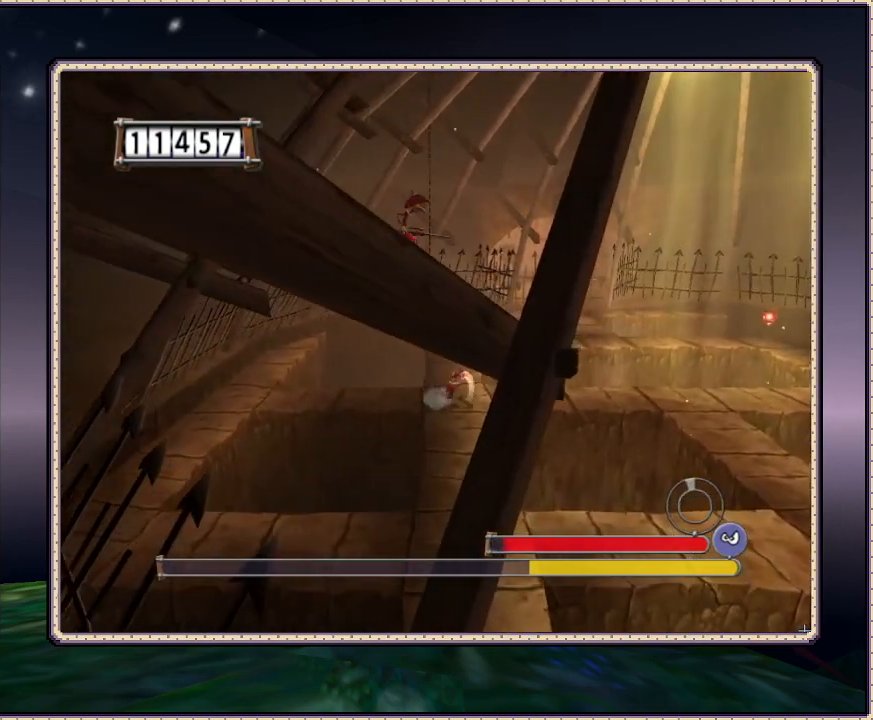
{"buttons": ["SQUARE", "DPAD_DOWN"], "events": []}
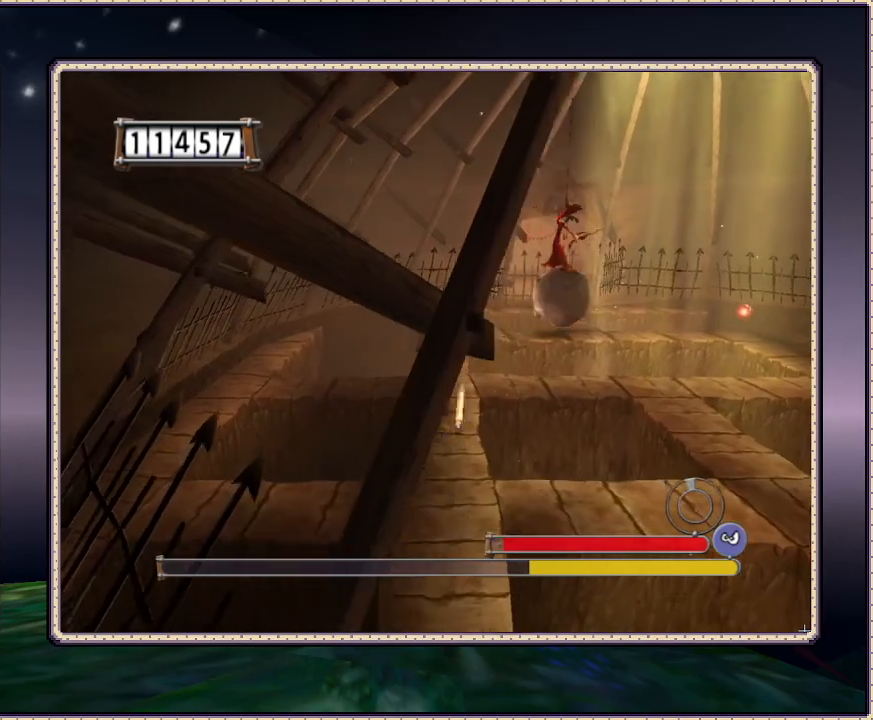
{"buttons": ["SQUARE", "DPAD_RIGHT"], "events": [[400, "DPAD_RIGHT", "down"], [483, "DPAD_DOWN", "up"]]}
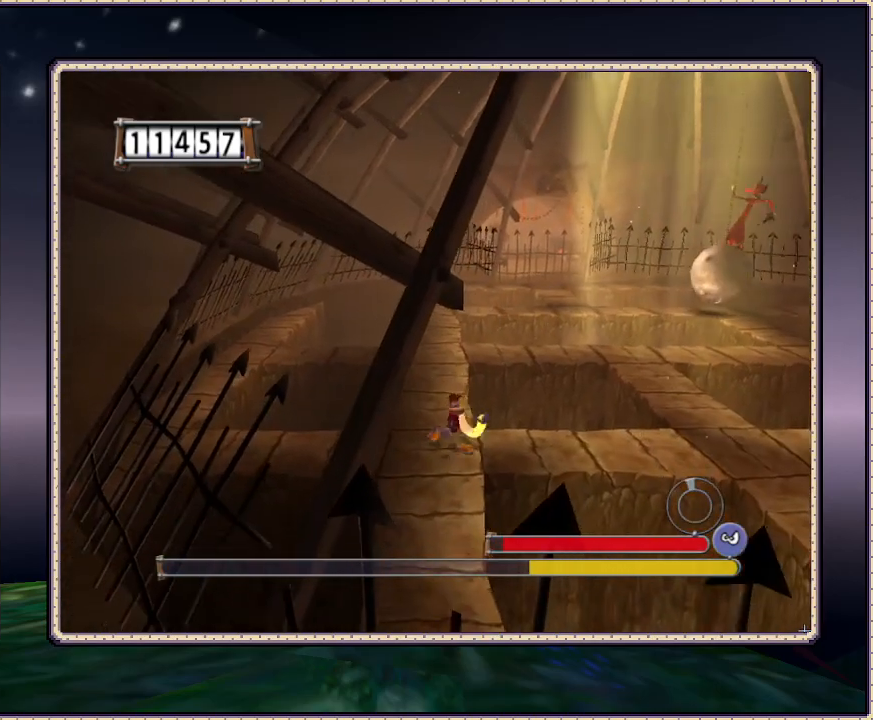
{"buttons": ["SQUARE", "DPAD_RIGHT"], "events": []}
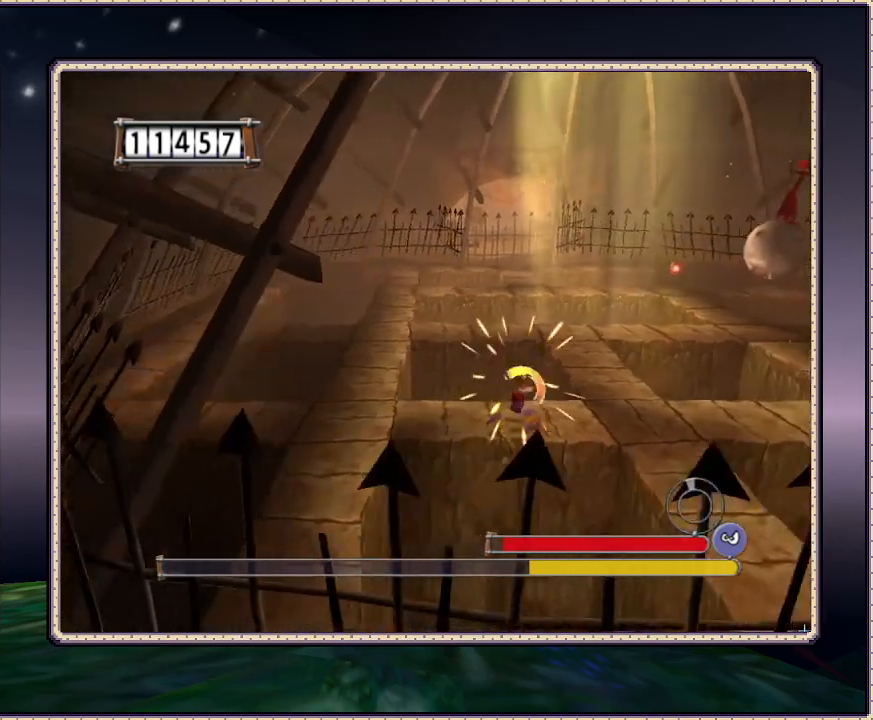
{"buttons": ["SQUARE", "DPAD_RIGHT"], "events": [[33, "DPAD_UP", "down"], [183, "DPAD_UP", "up"]]}
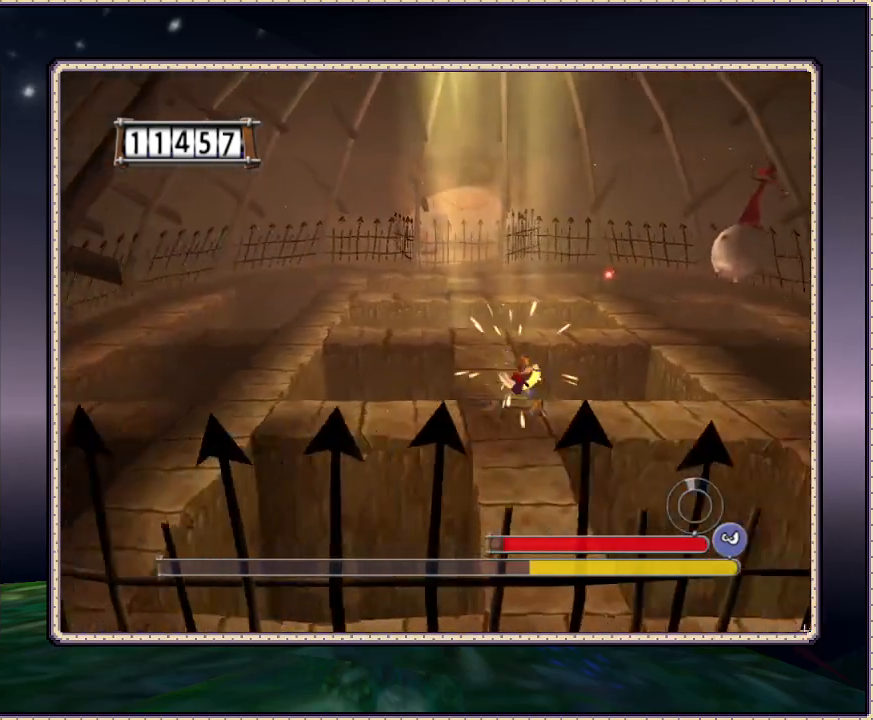
{"buttons": ["SQUARE", "DPAD_RIGHT"], "events": []}
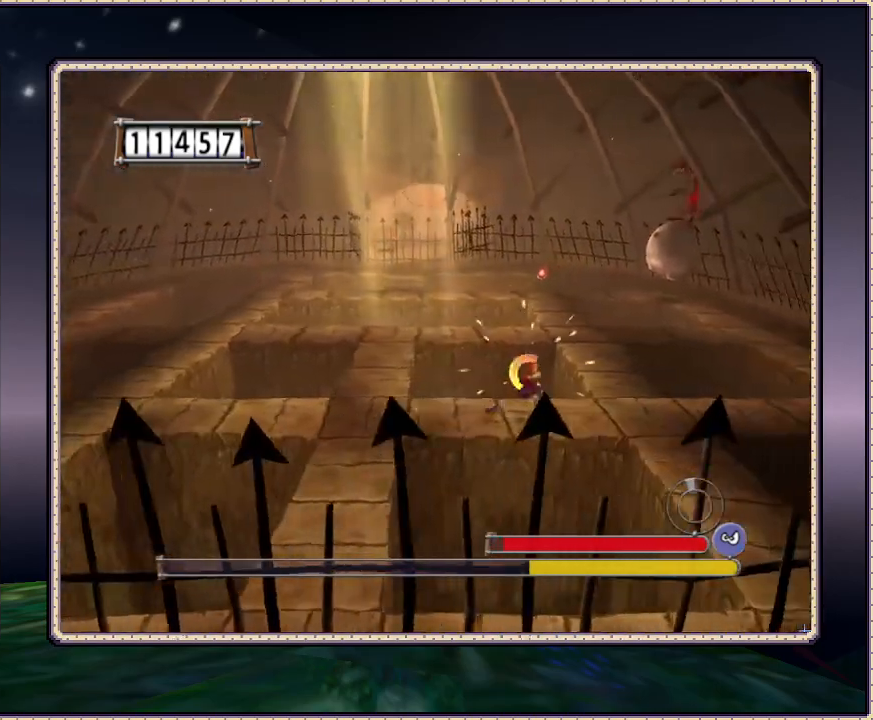
{"buttons": ["SQUARE"], "events": [[83, "DPAD_RIGHT", "up"]]}
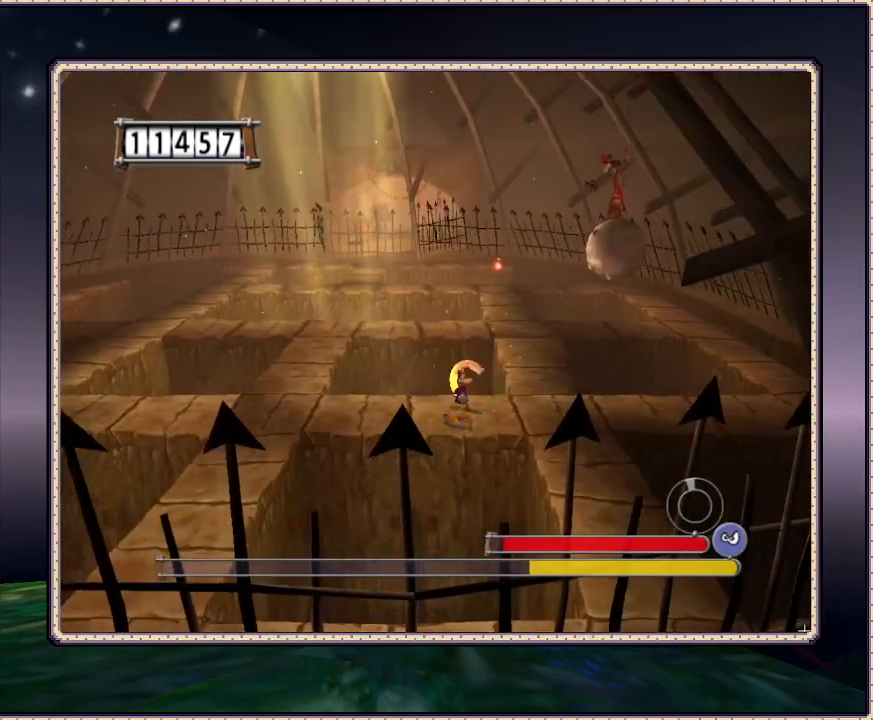
{"buttons": ["SQUARE", "DPAD_RIGHT"], "events": [[367, "DPAD_RIGHT", "down"]]}
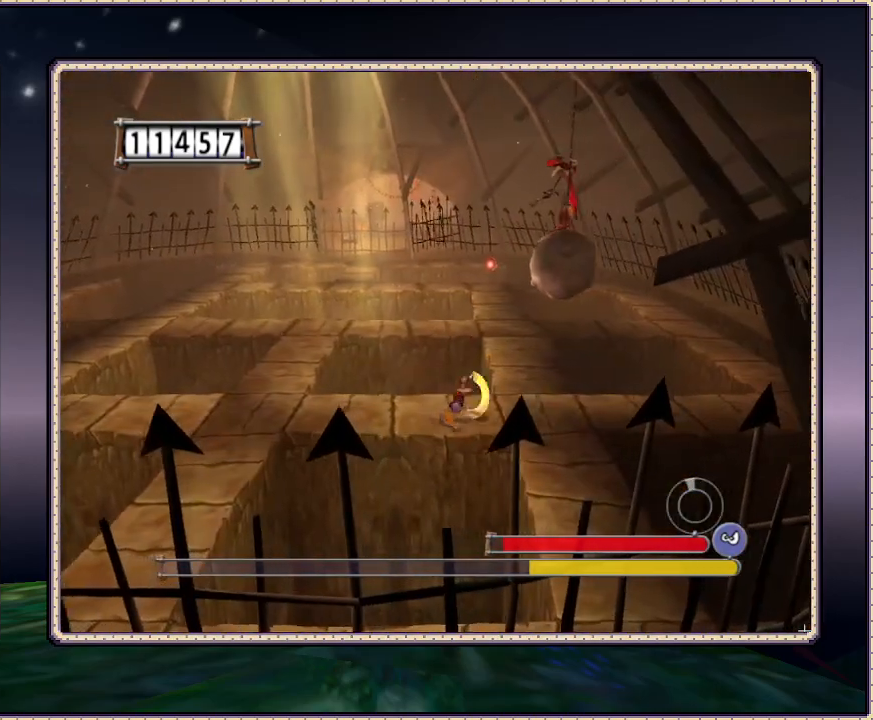
{"buttons": ["SQUARE"], "events": [[150, "DPAD_RIGHT", "up"]]}
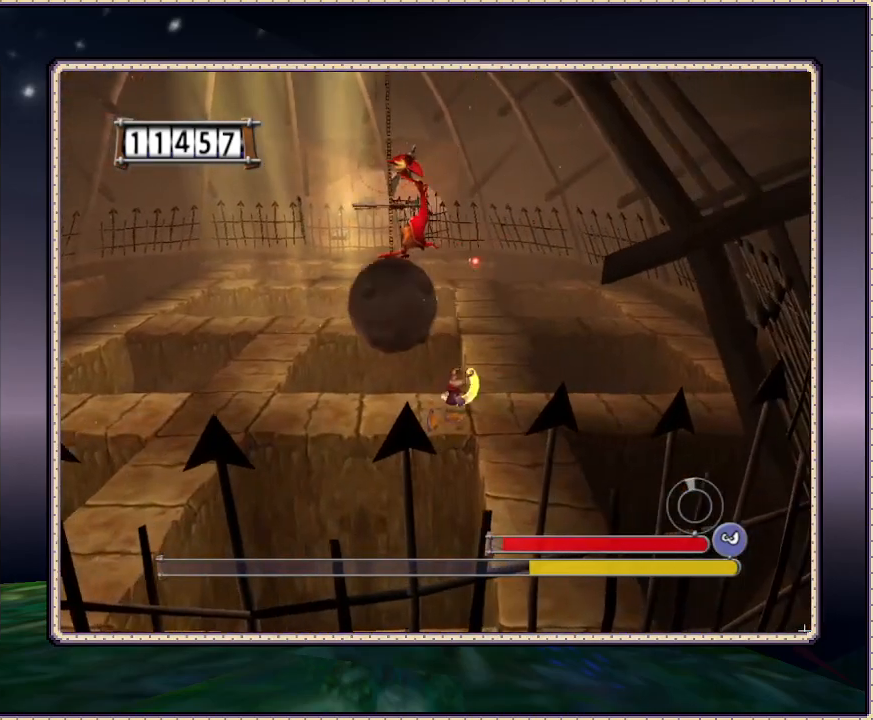
{"buttons": ["SQUARE", "DPAD_UP", "DPAD_LEFT"], "events": [[117, "DPAD_LEFT", "down"], [400, "DPAD_UP", "down"]]}
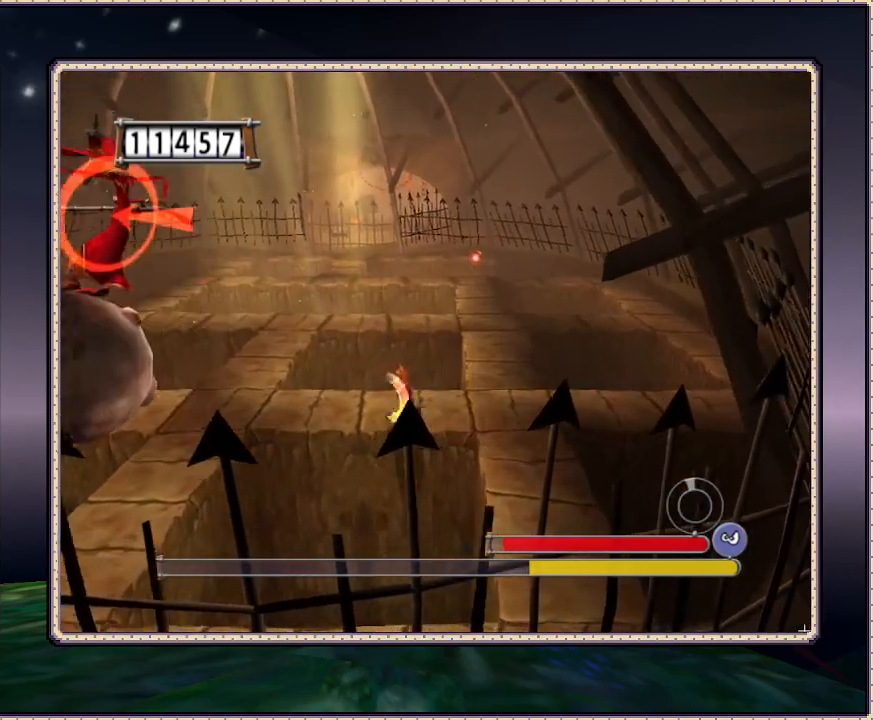
{"buttons": ["SQUARE", "DPAD_LEFT"], "events": [[100, "DPAD_UP", "up"], [183, "DPAD_UP", "down"], [400, "DPAD_UP", "up"]]}
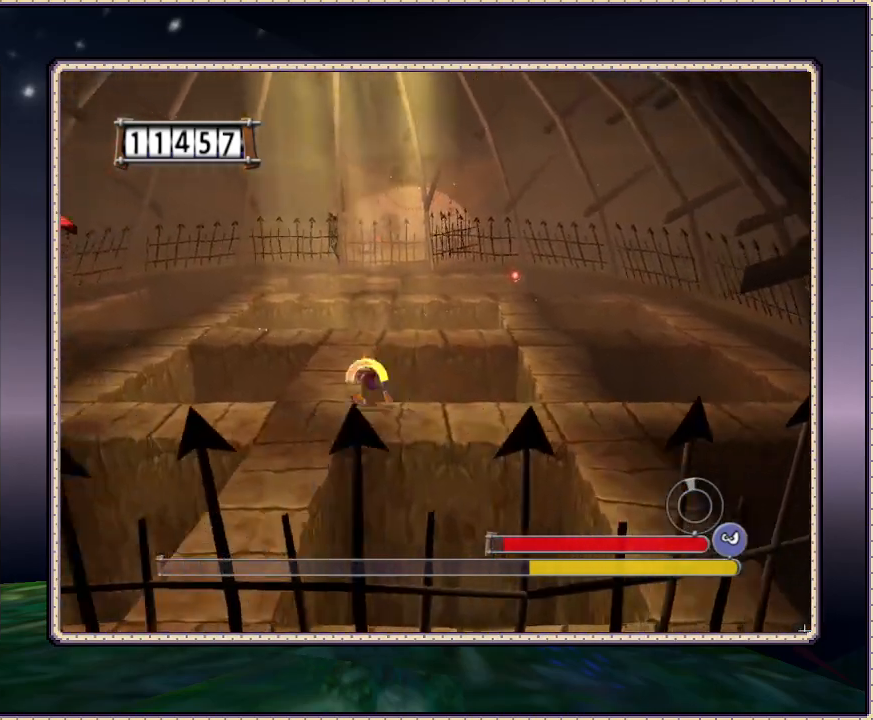
{"buttons": ["DPAD_LEFT"], "events": [[17, "DPAD_DOWN", "down"], [200, "CIRCLE", "down"], [400, "DPAD_DOWN", "up"], [483, "CIRCLE", "up"], [483, "SQUARE", "up"]]}
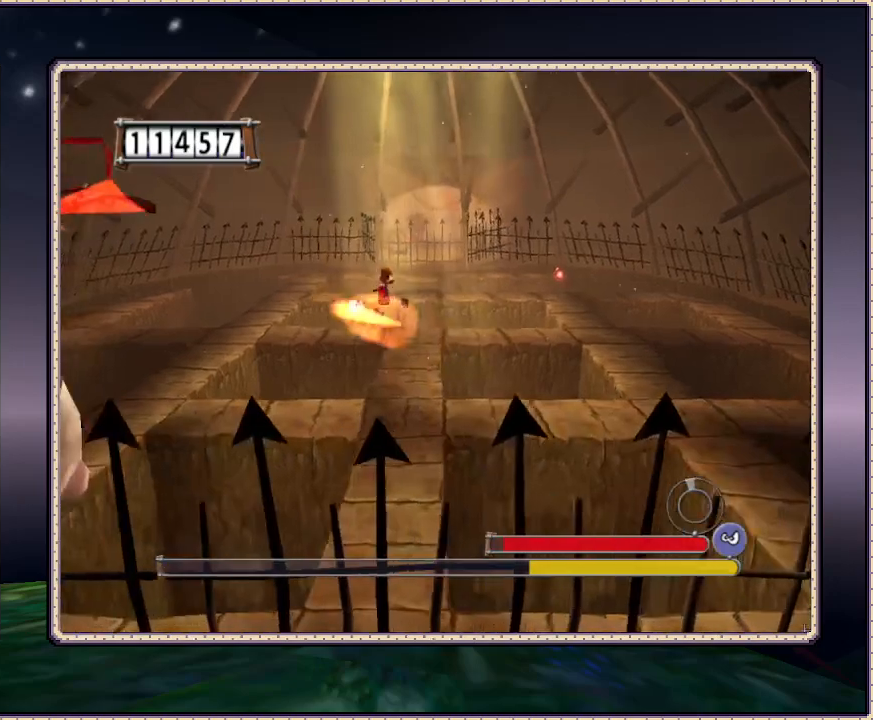
{"buttons": ["SQUARE", "DPAD_RIGHT"], "events": [[67, "DPAD_LEFT", "up"], [150, "DPAD_RIGHT", "down"], [183, "SQUARE", "down"]]}
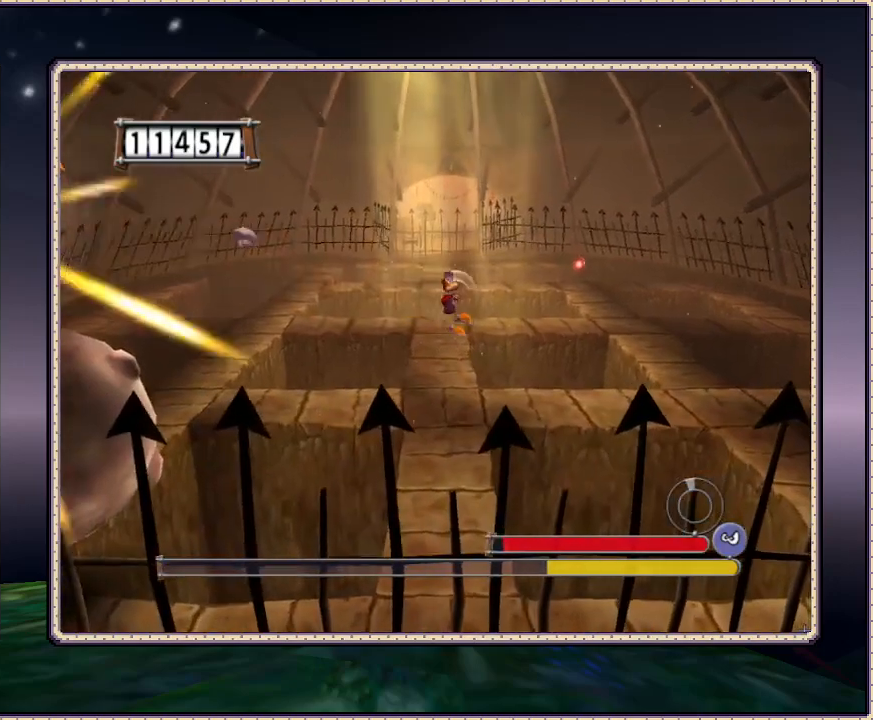
{"buttons": ["SQUARE", "DPAD_UP", "DPAD_RIGHT"], "events": [[67, "DPAD_UP", "down"], [183, "DPAD_UP", "up"], [250, "DPAD_DOWN", "down"], [400, "DPAD_DOWN", "up"], [500, "DPAD_UP", "down"]]}
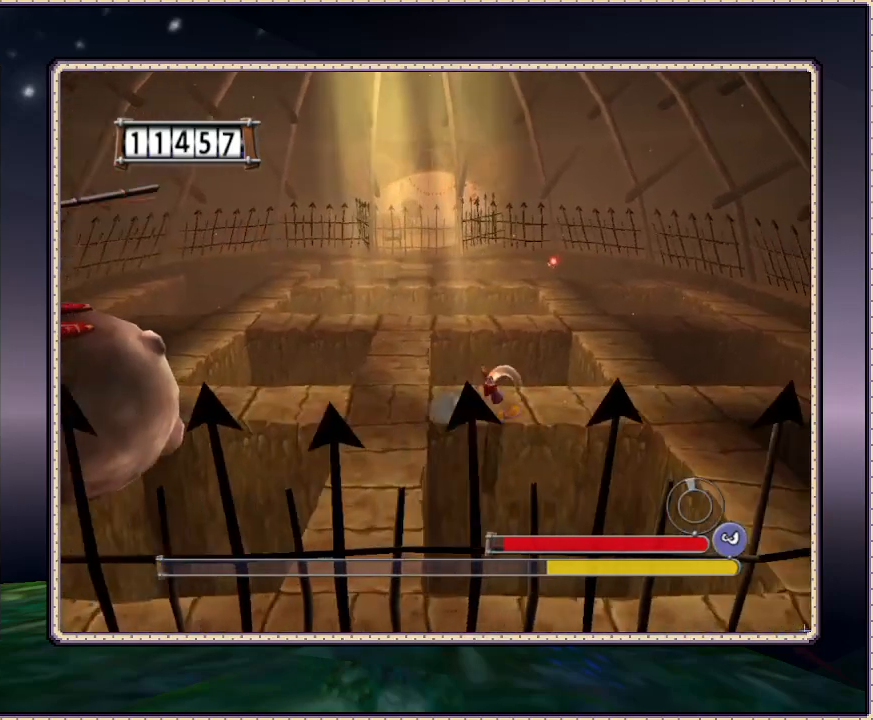
{"buttons": ["CIRCLE", "SQUARE", "DPAD_UP", "DPAD_RIGHT"], "events": [[400, "CIRCLE", "down"]]}
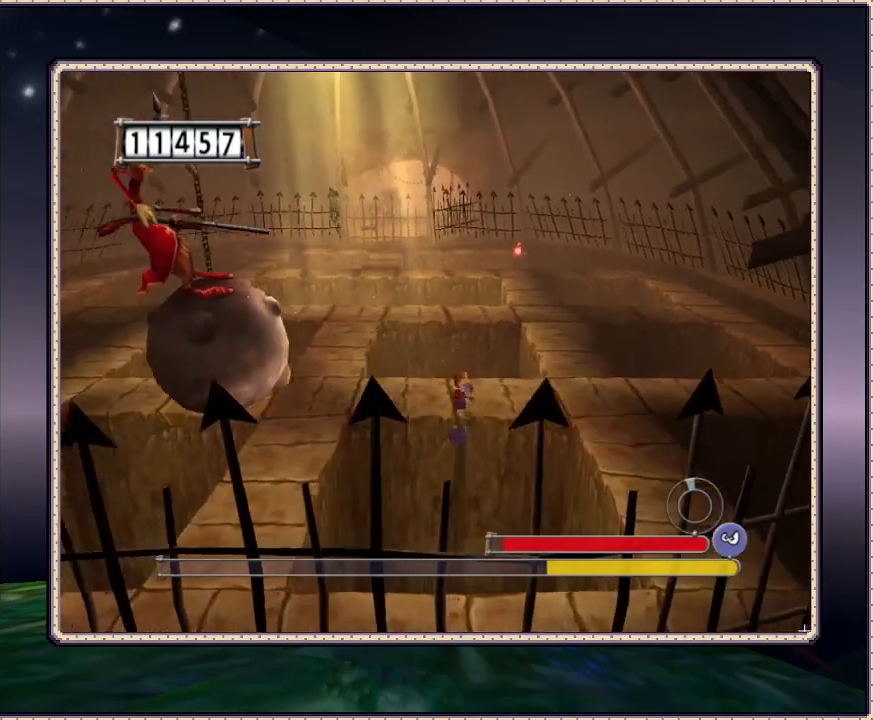
{"buttons": ["SQUARE", "DPAD_RIGHT"], "events": [[183, "CIRCLE", "up"], [233, "DPAD_UP", "up"]]}